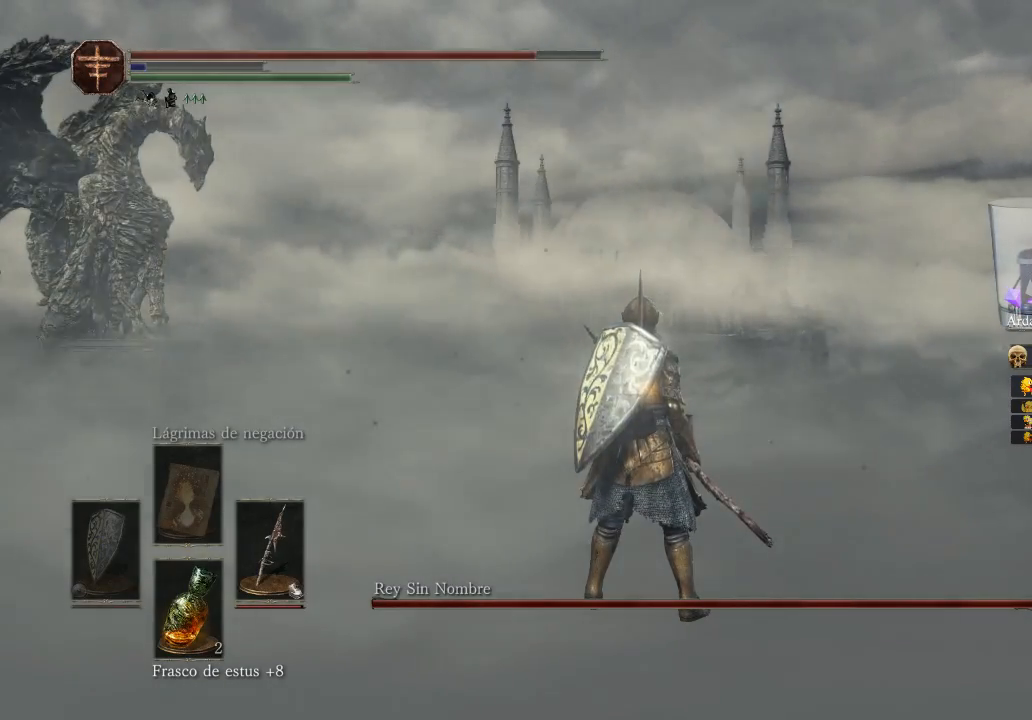
Gameplay with a controller (Xbox layout); each line is a JSON object with the inputs held at the frame after it. "events" lists button and stick changes between this image and that frame as [ms after this image, input, new state], when the widget could be followed in between.
{"buttons": [], "left_stick": "center", "right_stick": "center", "events": [[133, "right_stick", "left"], [300, "right_stick", "center"]]}
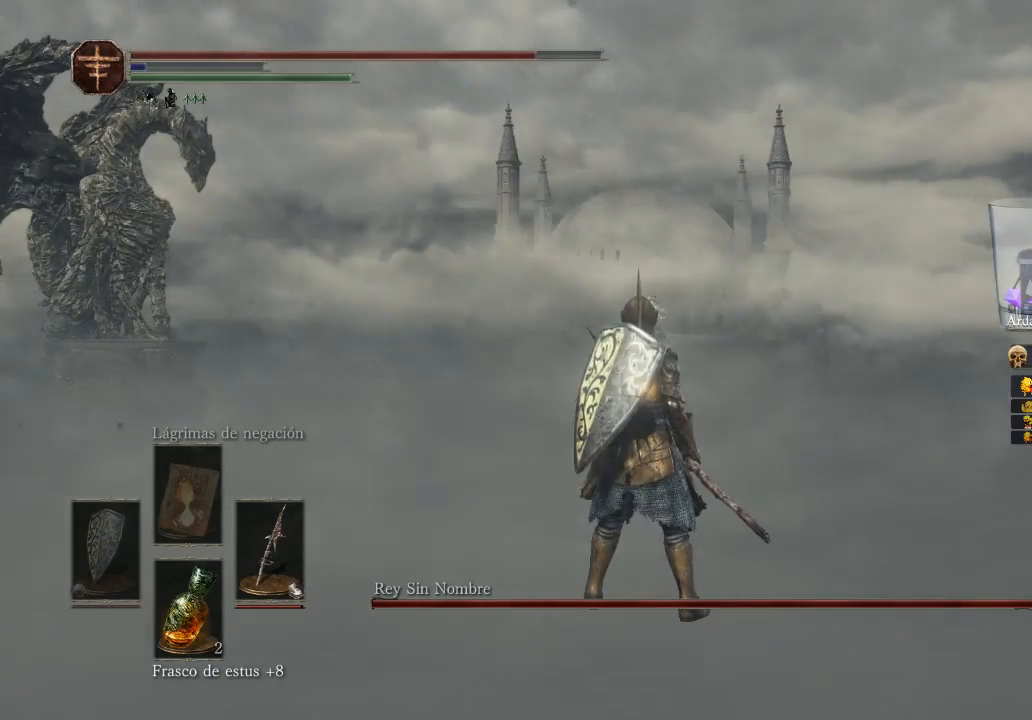
{"buttons": [], "left_stick": "down-left", "right_stick": "center", "events": [[300, "left_stick", "down"], [433, "left_stick", "down-left"]]}
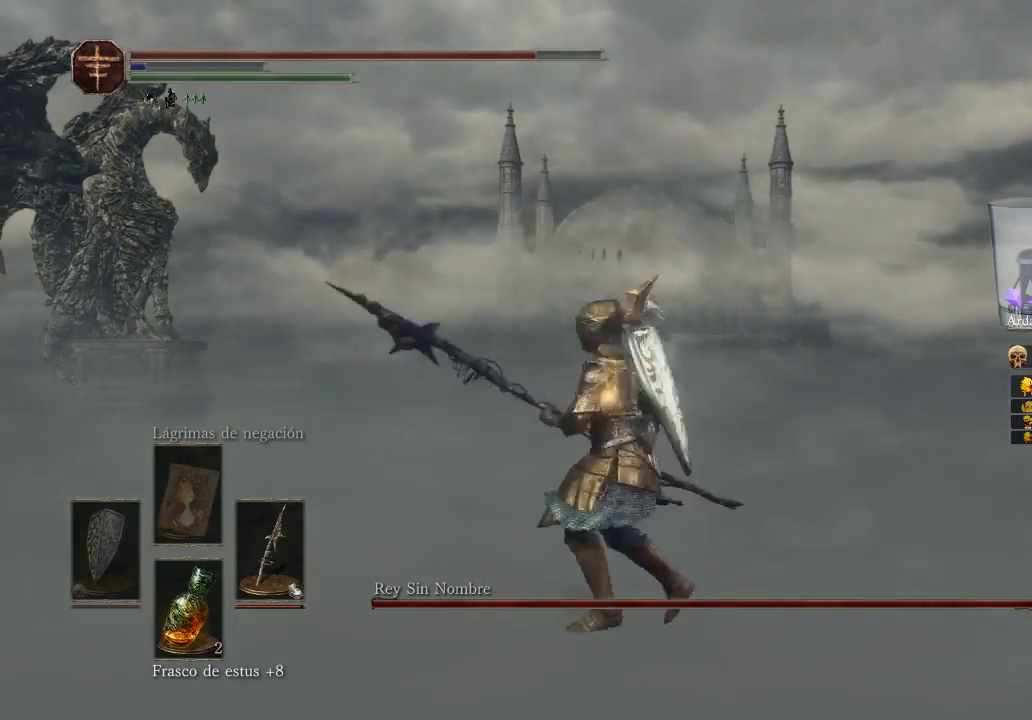
{"buttons": [], "left_stick": "down", "right_stick": "center", "events": [[400, "left_stick", "down"]]}
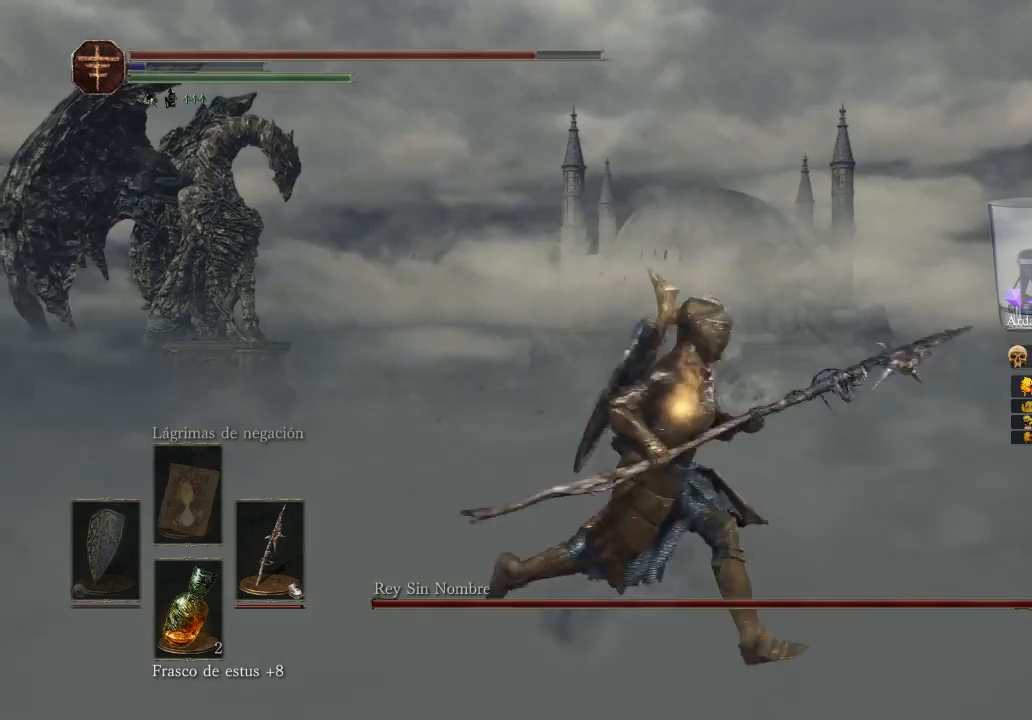
{"buttons": [], "left_stick": "up", "right_stick": "right", "events": [[67, "left_stick", "up-right"], [367, "left_stick", "up"], [367, "right_stick", "right"]]}
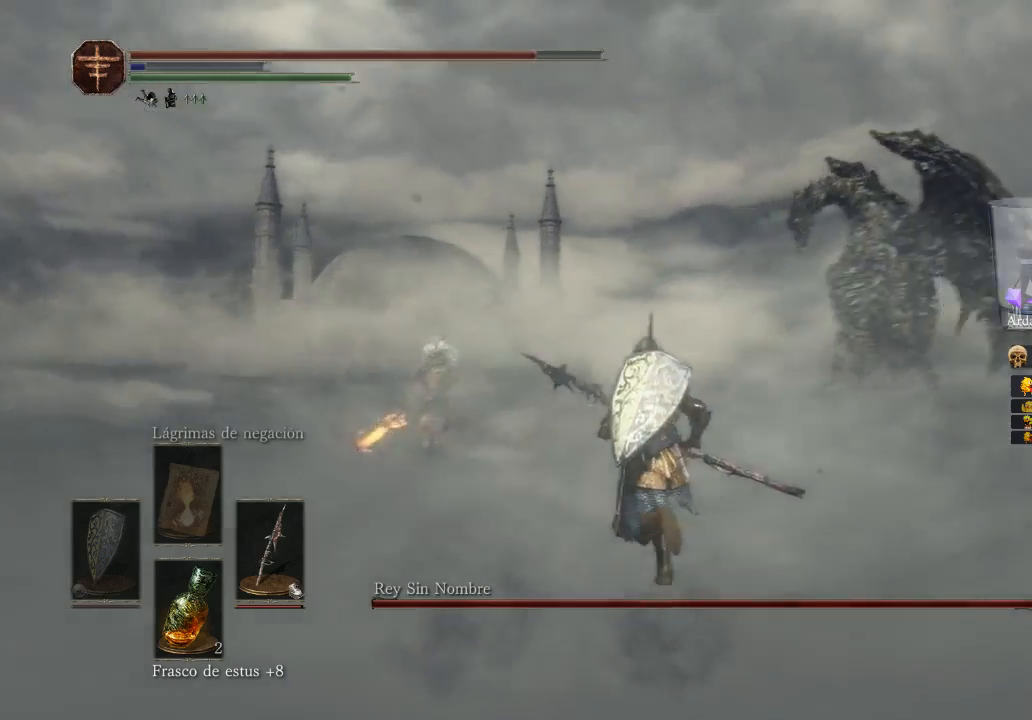
{"buttons": [], "left_stick": "up", "right_stick": "right", "events": []}
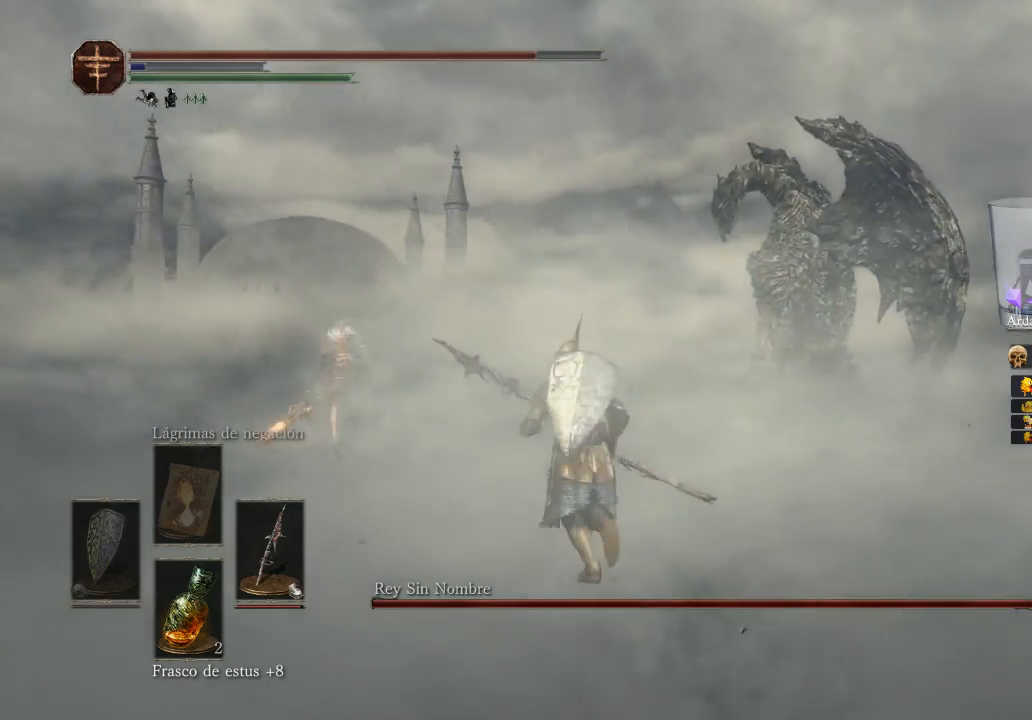
{"buttons": [], "left_stick": "up-left", "right_stick": "down-left", "events": [[367, "left_stick", "up-left"], [367, "right_stick", "left"], [500, "right_stick", "down-left"]]}
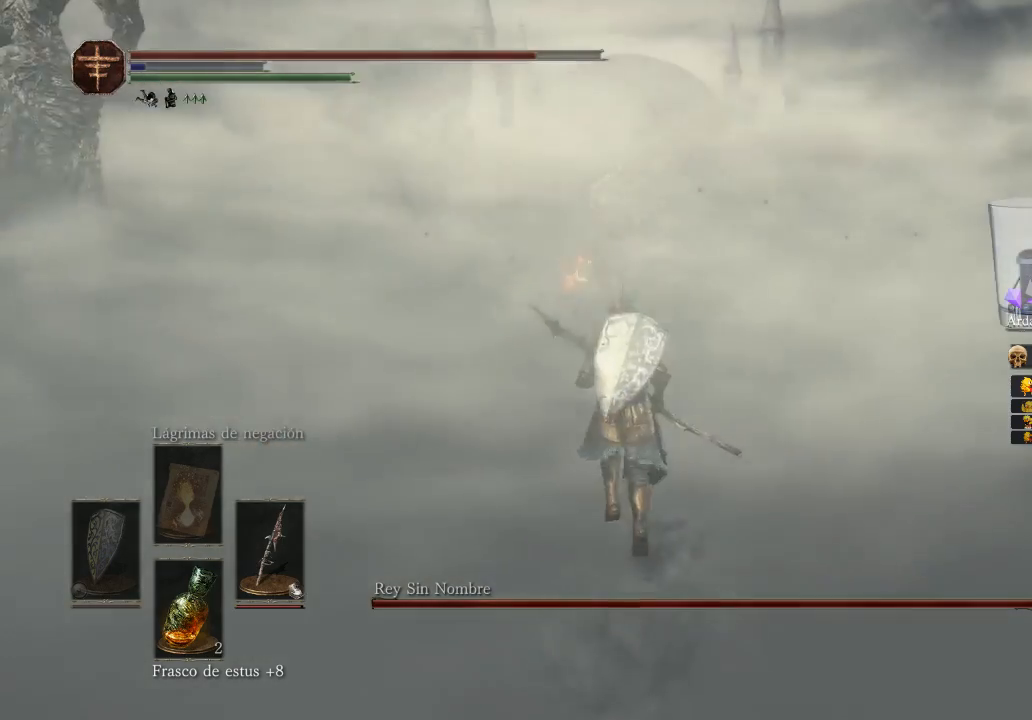
{"buttons": [], "left_stick": "up", "right_stick": "center", "events": [[100, "R3", "down"], [100, "left_stick", "up"], [100, "right_stick", "center"], [333, "R3", "up"]]}
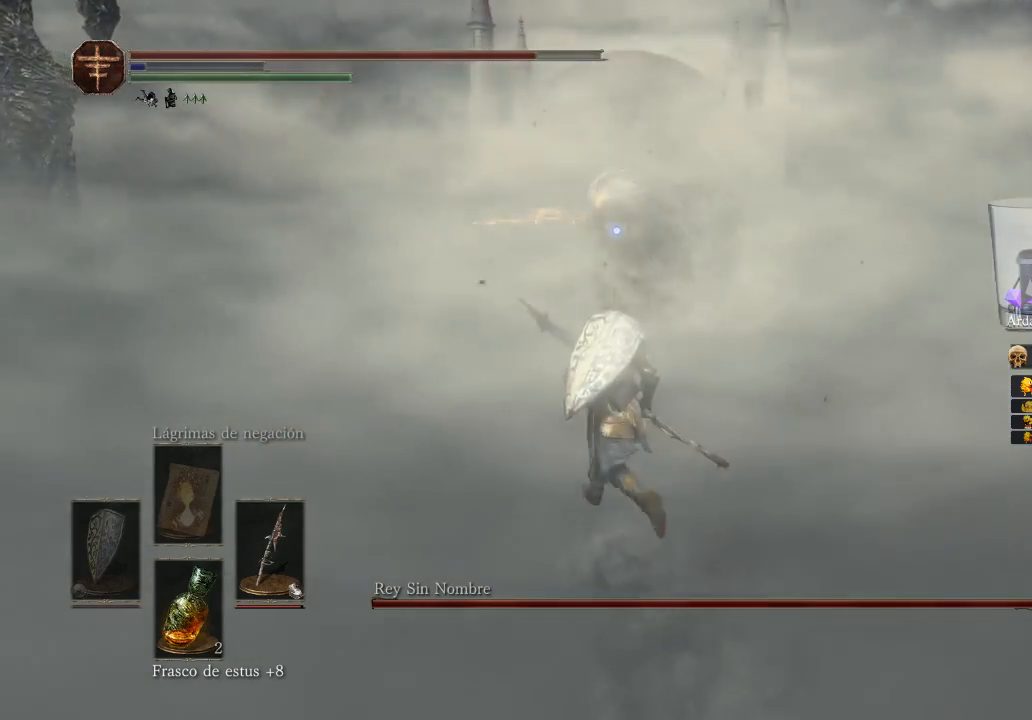
{"buttons": [], "left_stick": "up", "right_stick": "center", "events": []}
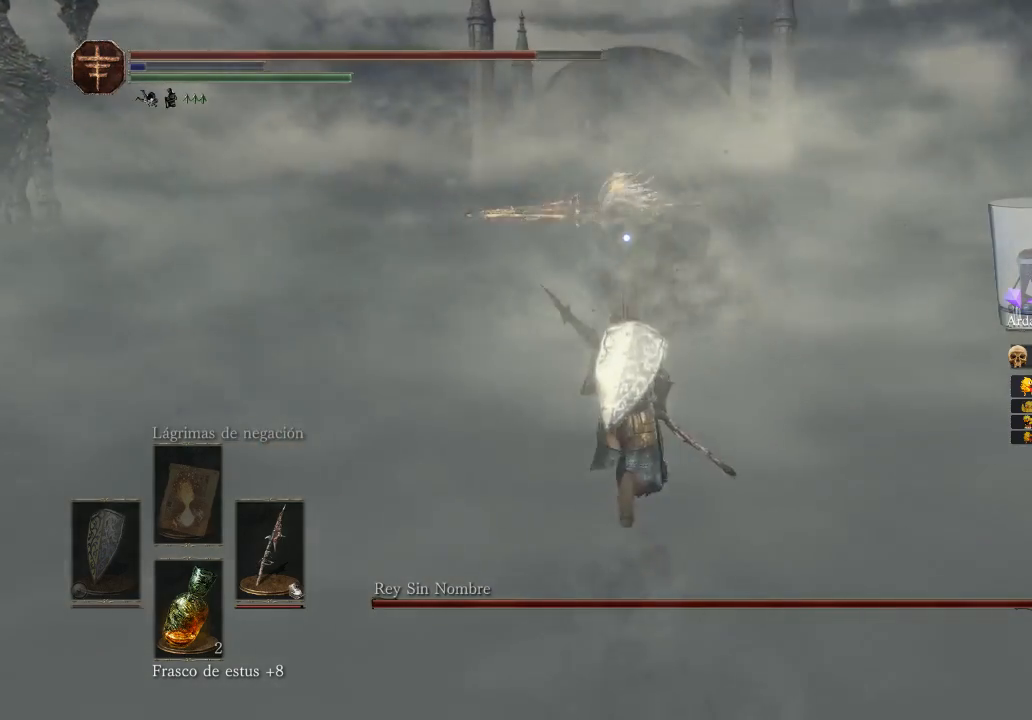
{"buttons": ["B"], "left_stick": "up", "right_stick": "center", "events": [[433, "B", "down"]]}
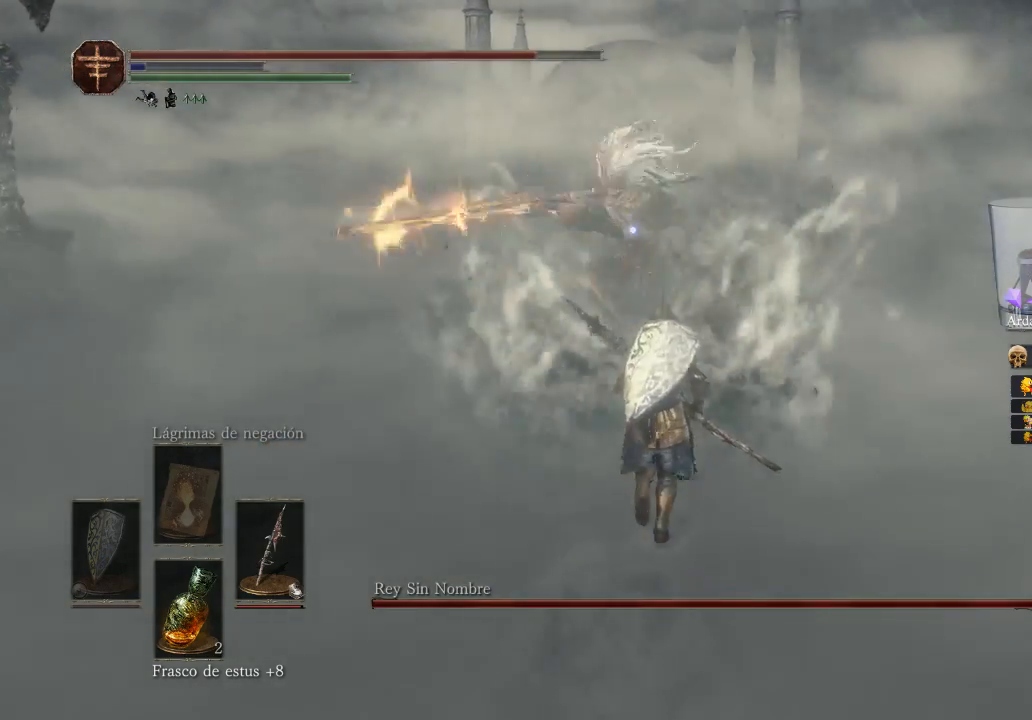
{"buttons": [], "left_stick": "up", "right_stick": "center", "events": [[300, "B", "up"]]}
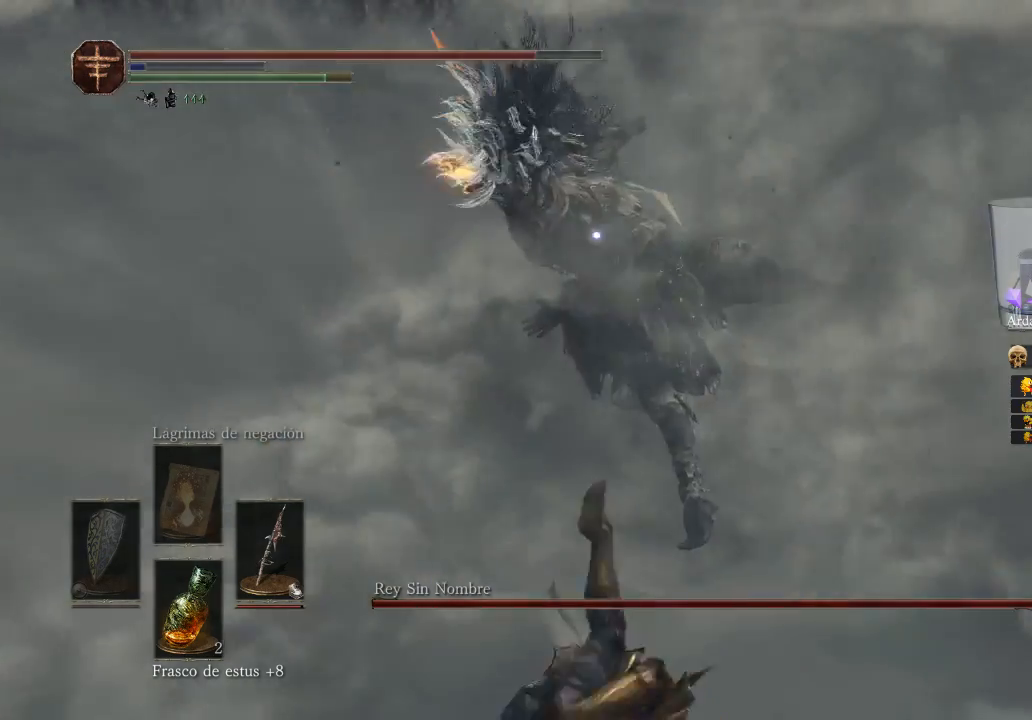
{"buttons": [], "left_stick": "up-right", "right_stick": "center", "events": [[300, "left_stick", "up-right"]]}
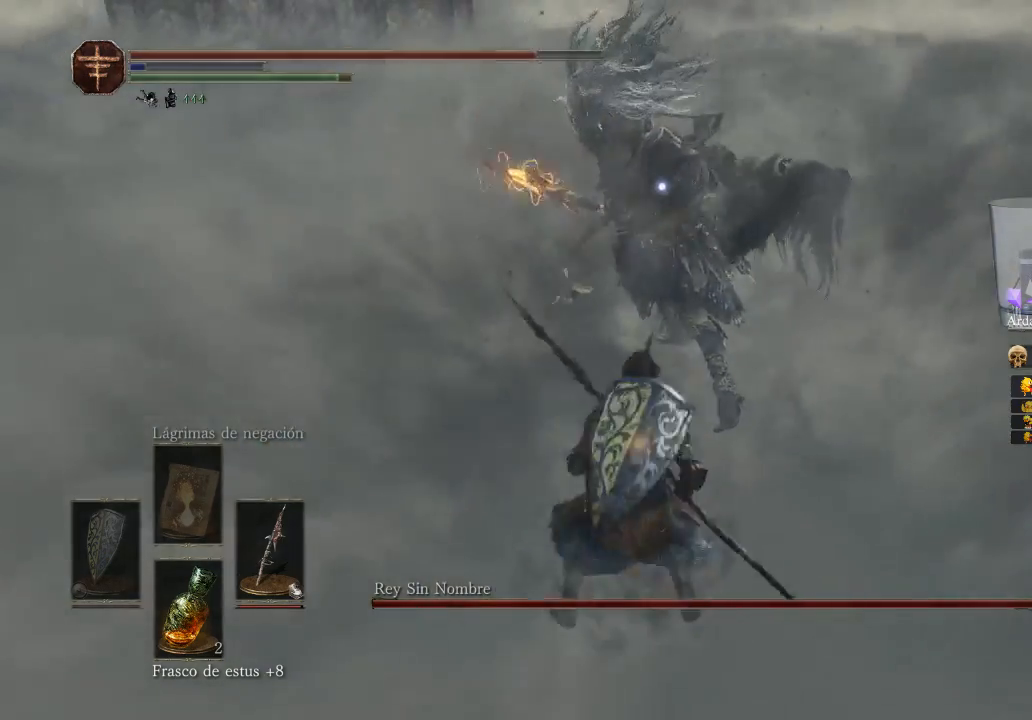
{"buttons": ["R1"], "left_stick": "up", "right_stick": "center", "events": [[100, "R1", "down"], [300, "R1", "up"], [300, "left_stick", "up"], [367, "R1", "down"]]}
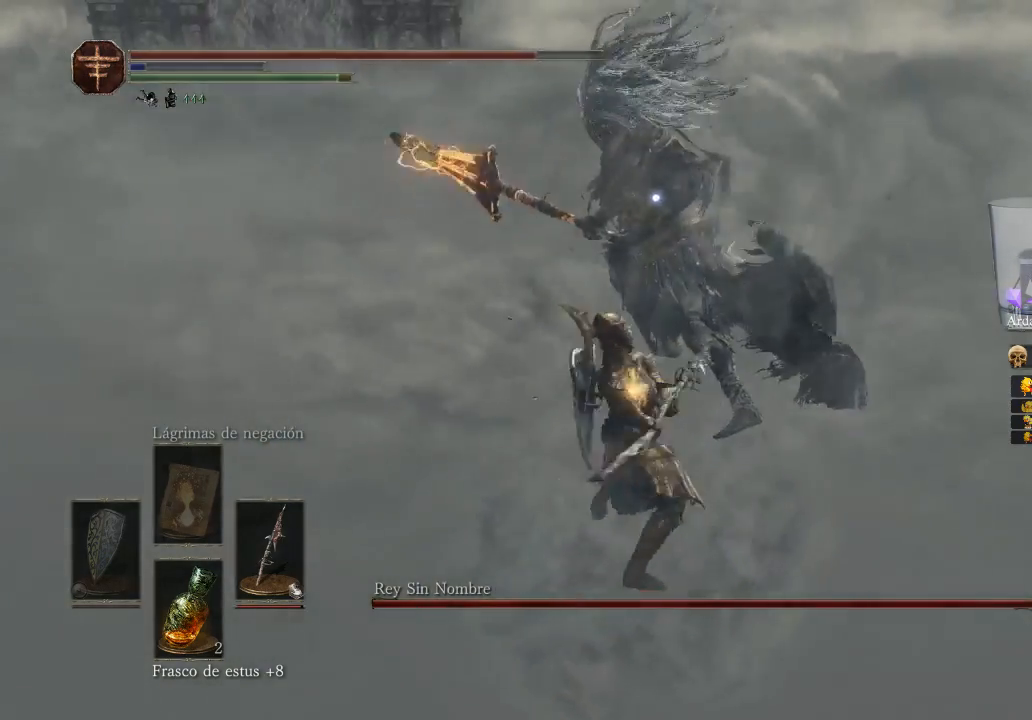
{"buttons": [], "left_stick": "up-right", "right_stick": "center", "events": [[200, "R1", "up"], [267, "R1", "down"], [333, "R1", "up"], [400, "R1", "down"], [467, "R1", "up"], [467, "left_stick", "up-right"]]}
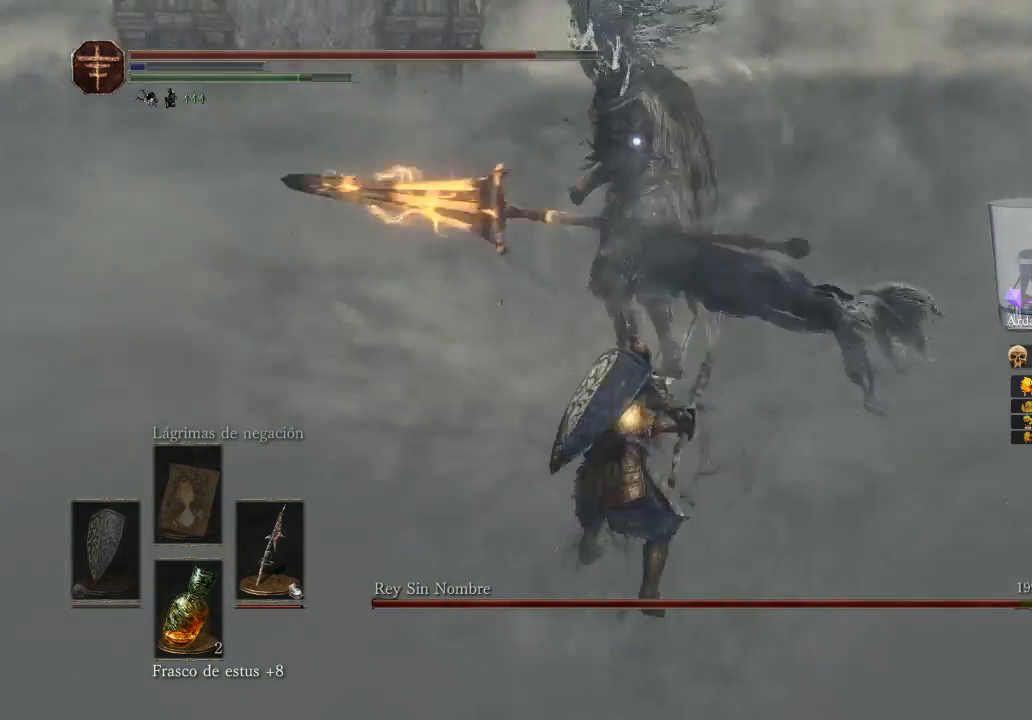
{"buttons": ["R1"], "left_stick": "up", "right_stick": "center", "events": [[233, "left_stick", "up"], [333, "R1", "down"]]}
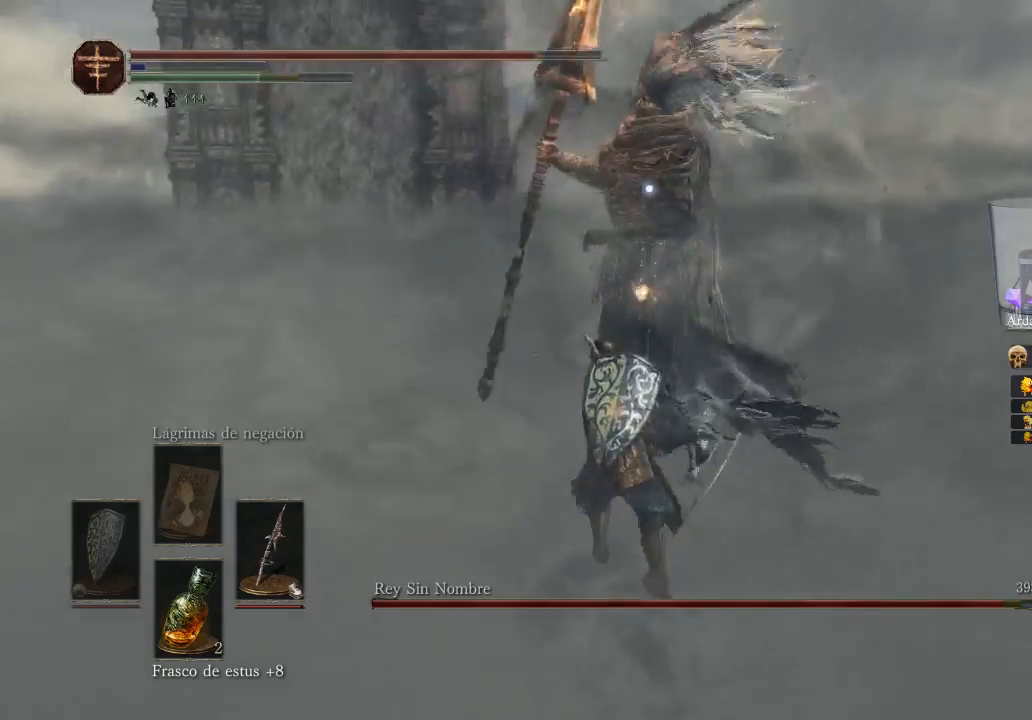
{"buttons": [], "left_stick": "up", "right_stick": "center", "events": [[33, "R1", "up"], [200, "left_stick", "center"], [367, "left_stick", "up"]]}
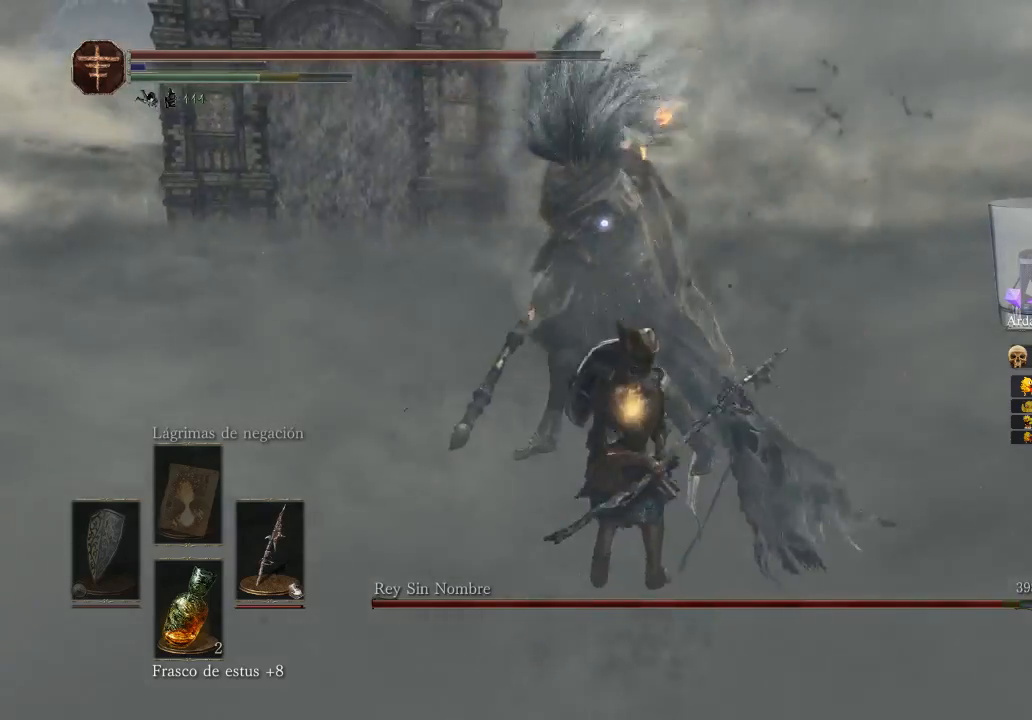
{"buttons": [], "left_stick": "right", "right_stick": "center", "events": [[33, "R1", "down"], [200, "R1", "up"], [333, "left_stick", "right"]]}
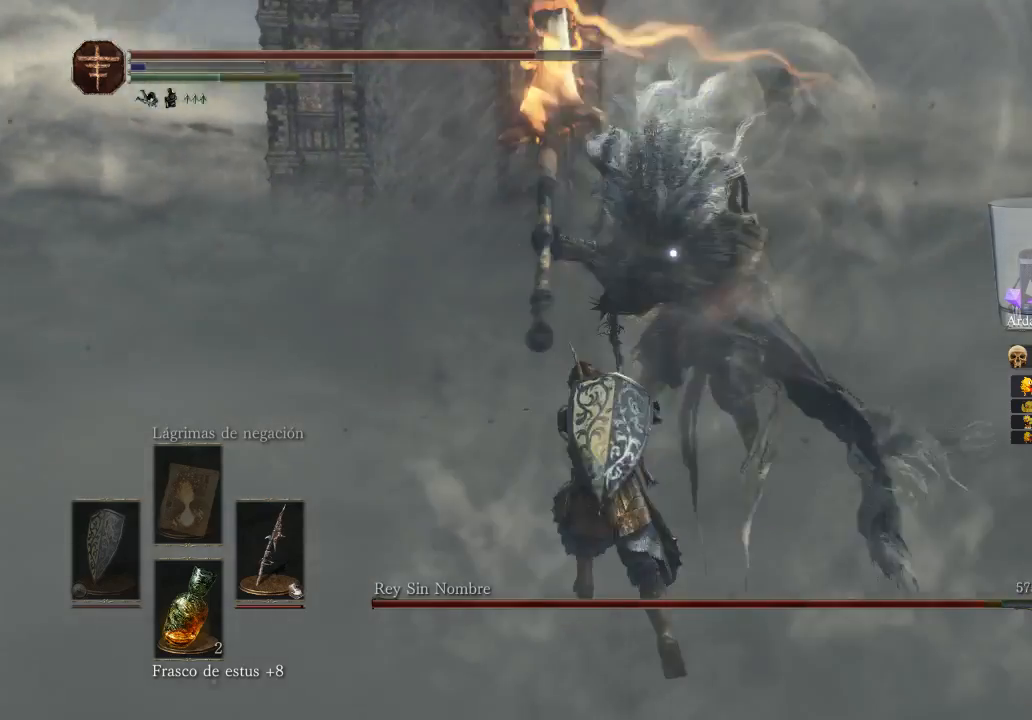
{"buttons": ["B"], "left_stick": "up-right", "right_stick": "center", "events": [[467, "B", "down"], [467, "left_stick", "up-right"]]}
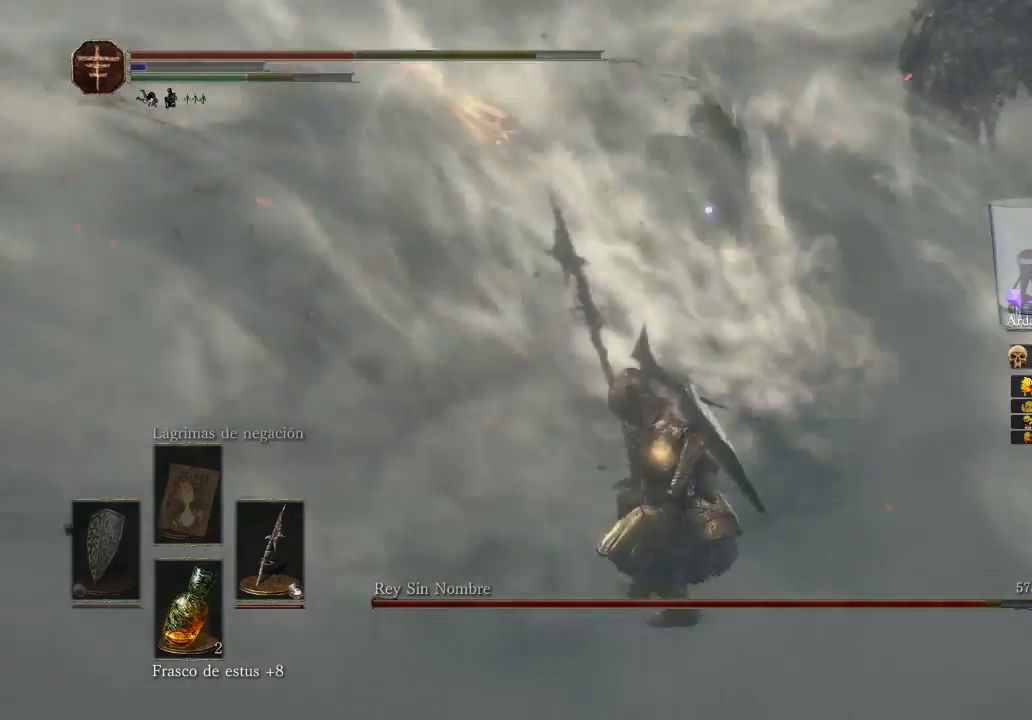
{"buttons": [], "left_stick": "up-left", "right_stick": "center", "events": [[100, "B", "up"], [167, "left_stick", "center"], [467, "left_stick", "up-left"]]}
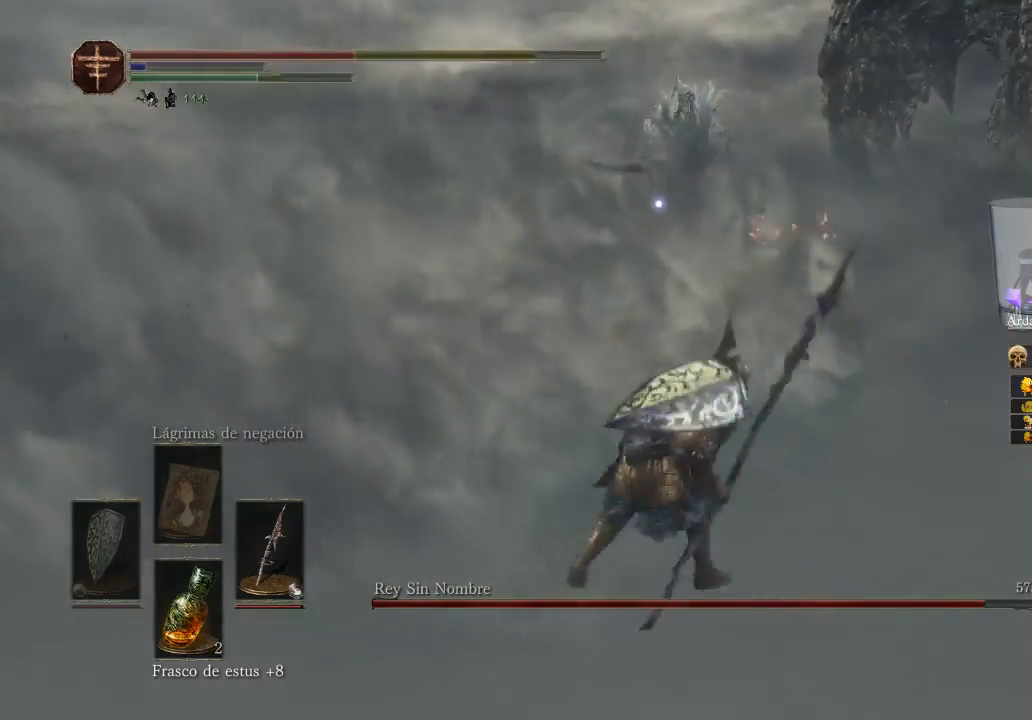
{"buttons": [], "left_stick": "up-left", "right_stick": "center", "events": []}
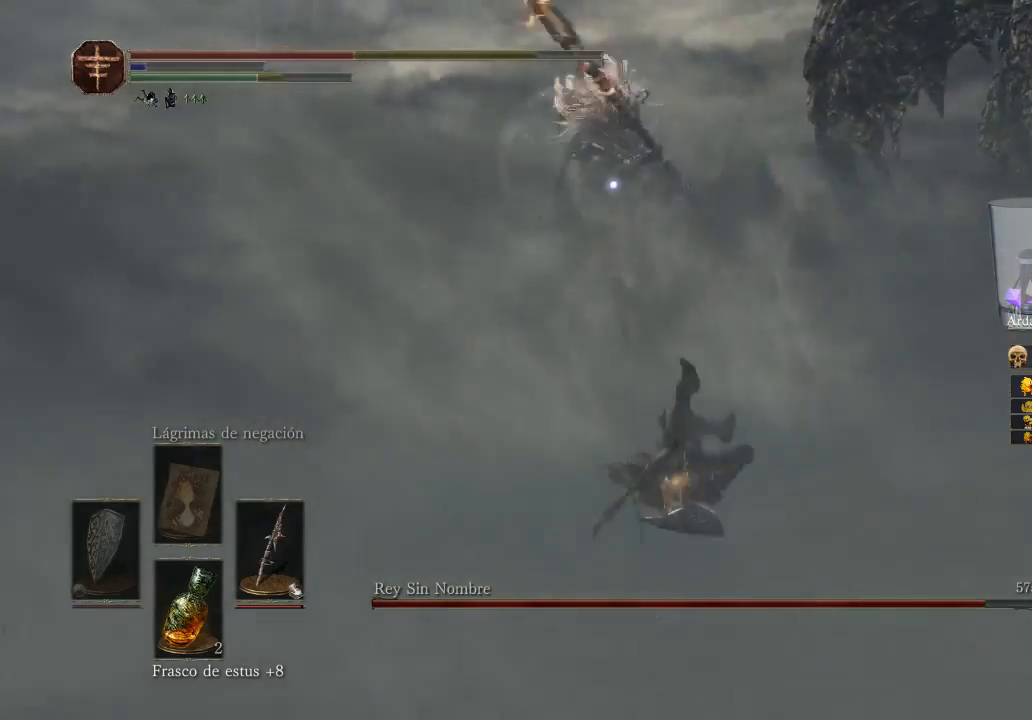
{"buttons": [], "left_stick": "up-left", "right_stick": "center", "events": []}
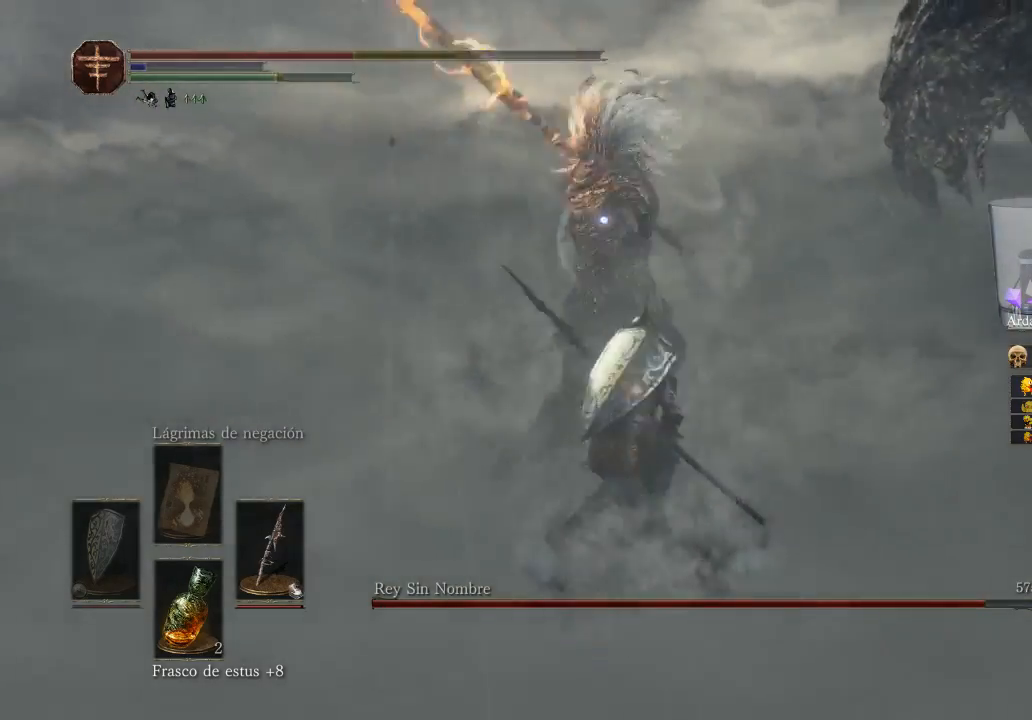
{"buttons": [], "left_stick": "up-left", "right_stick": "center", "events": [[333, "left_stick", "up-right"], [433, "left_stick", "up-left"]]}
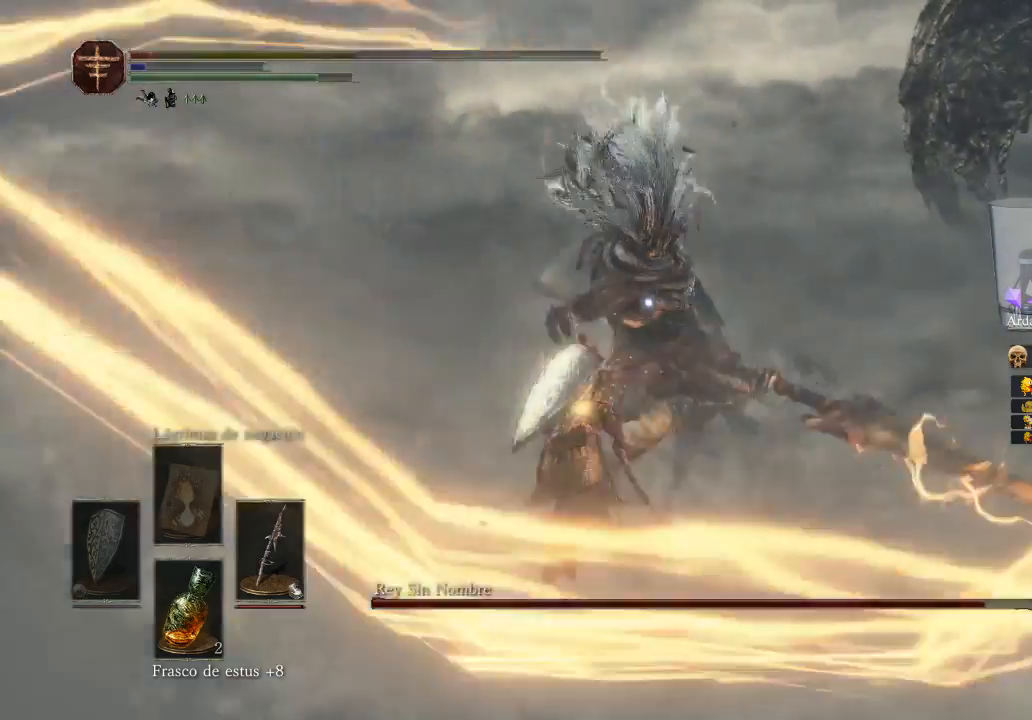
{"buttons": [], "left_stick": "up-left", "right_stick": "center", "events": [[33, "B", "down"], [233, "B", "up"]]}
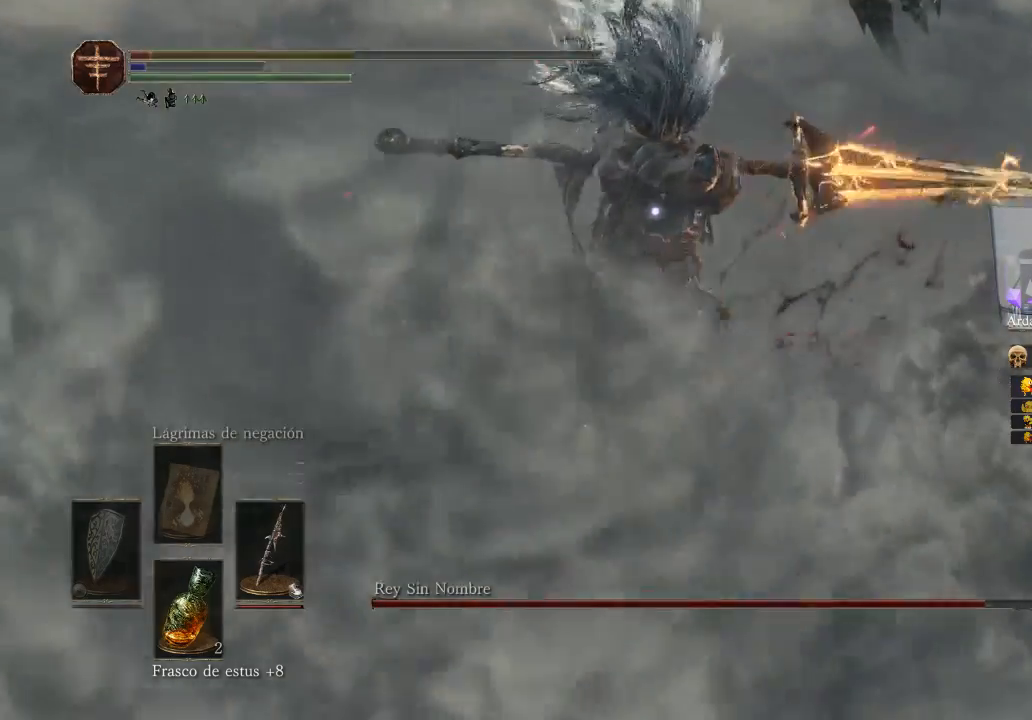
{"buttons": [], "left_stick": "up-left", "right_stick": "center", "events": [[367, "B", "down"], [467, "B", "up"]]}
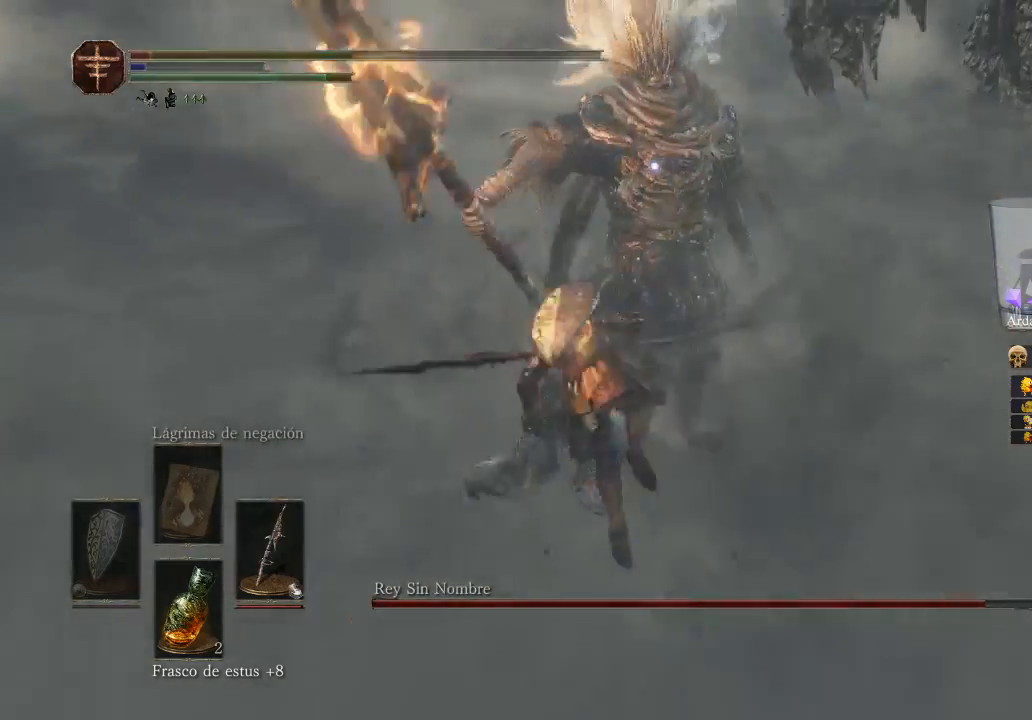
{"buttons": [], "left_stick": "up", "right_stick": "center", "events": [[33, "B", "down"], [133, "B", "up"], [367, "left_stick", "up"]]}
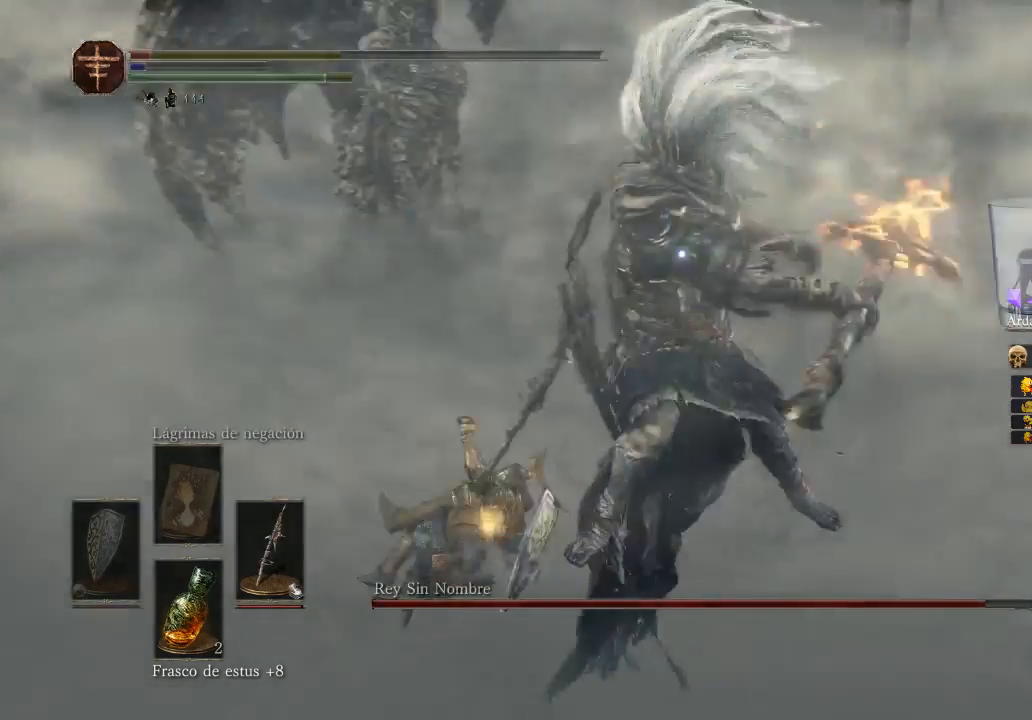
{"buttons": [], "left_stick": "up-left", "right_stick": "center", "events": [[167, "left_stick", "up-left"], [367, "B", "down"], [400, "B", "up"]]}
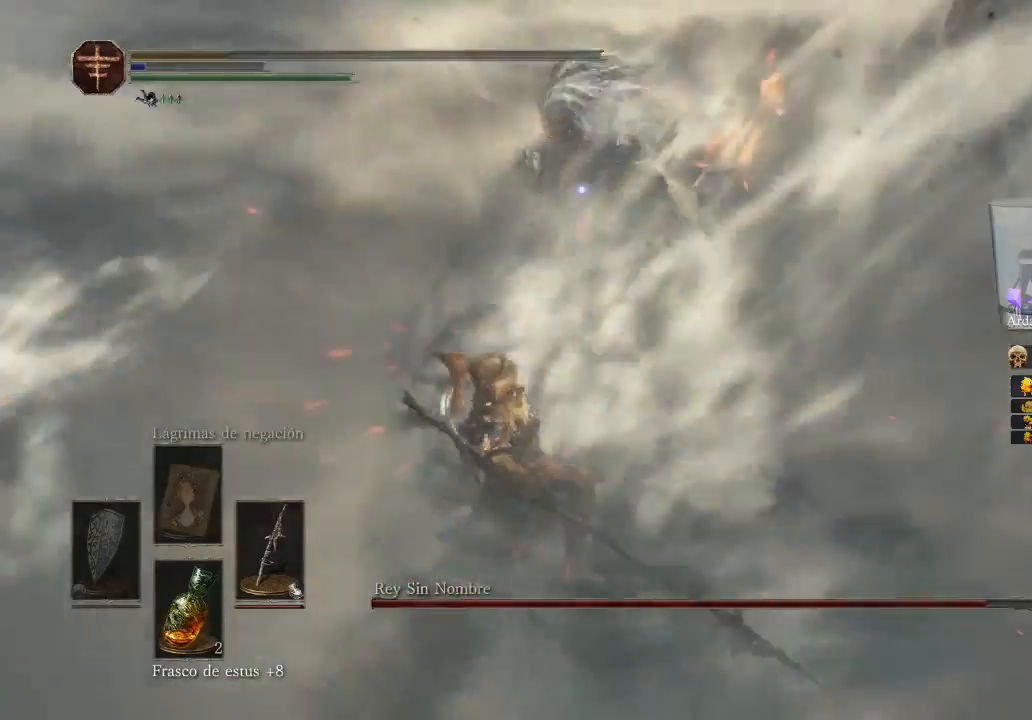
{"buttons": [], "left_stick": "down-left", "right_stick": "center", "events": [[233, "left_stick", "left"], [333, "left_stick", "down-left"]]}
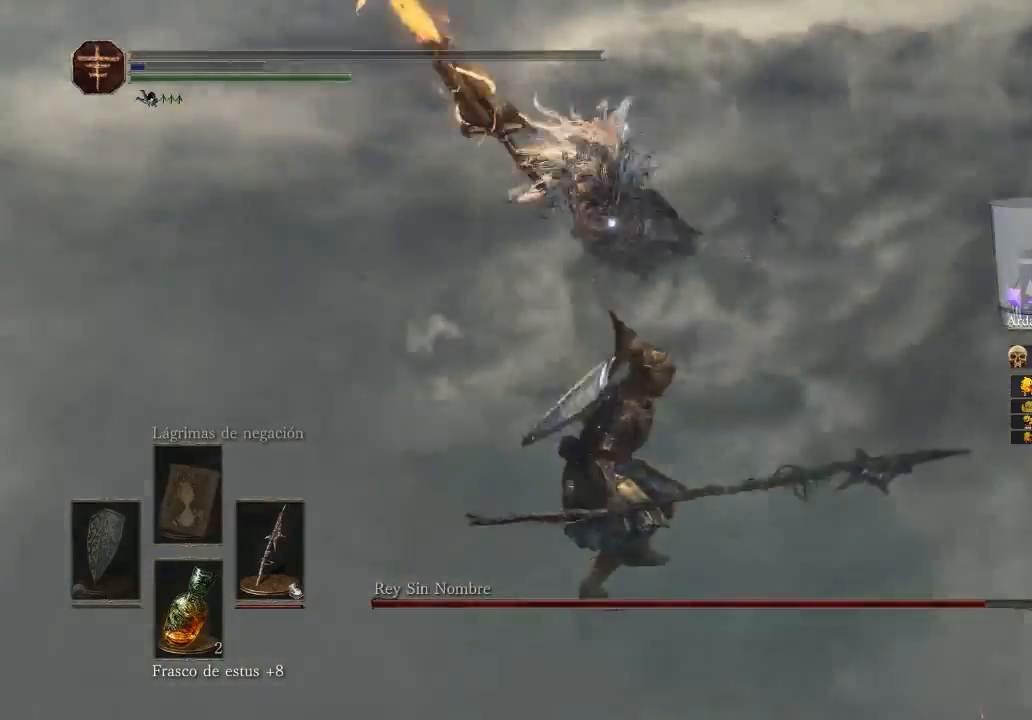
{"buttons": ["B"], "left_stick": "down-left", "right_stick": "center", "events": [[200, "B", "down"], [267, "B", "up"], [333, "B", "down"], [367, "B", "up"], [433, "B", "down"]]}
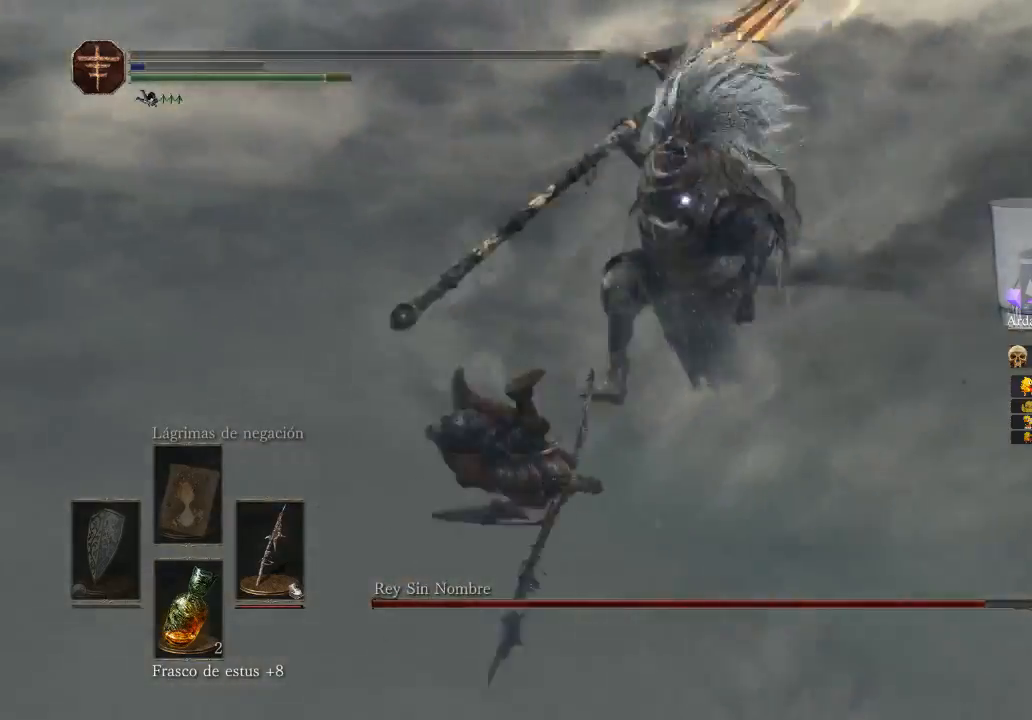
{"buttons": [], "left_stick": "down-left", "right_stick": "center", "events": [[67, "B", "up"], [100, "B", "down"], [133, "B", "up"], [367, "B", "down"], [433, "B", "up"]]}
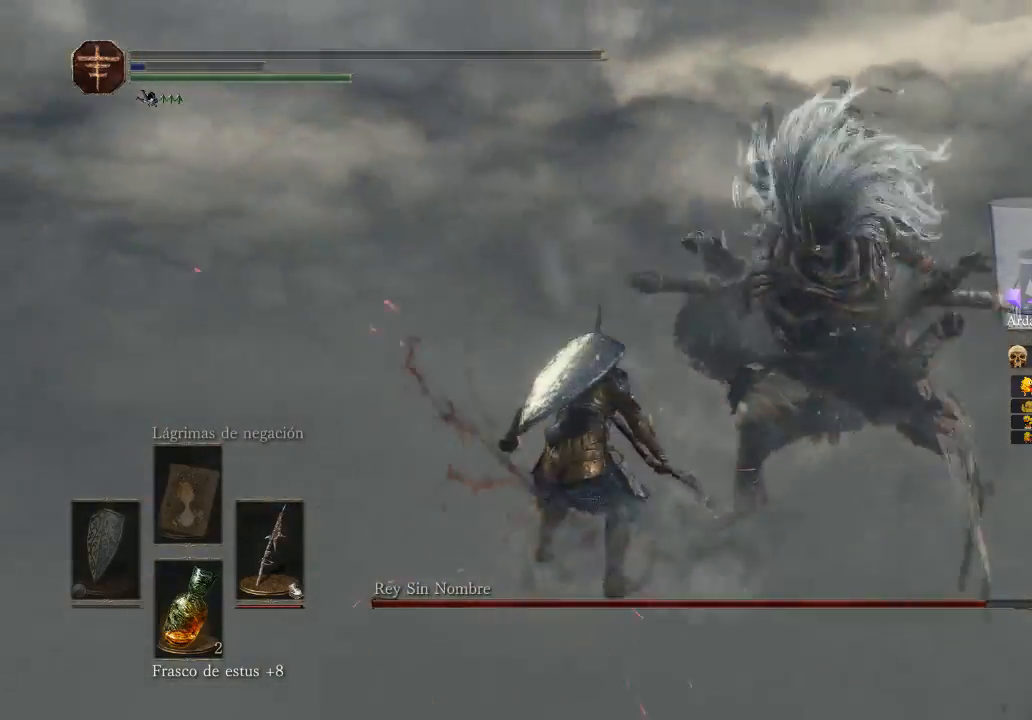
{"buttons": [], "left_stick": "down", "right_stick": "center", "events": [[267, "left_stick", "down"]]}
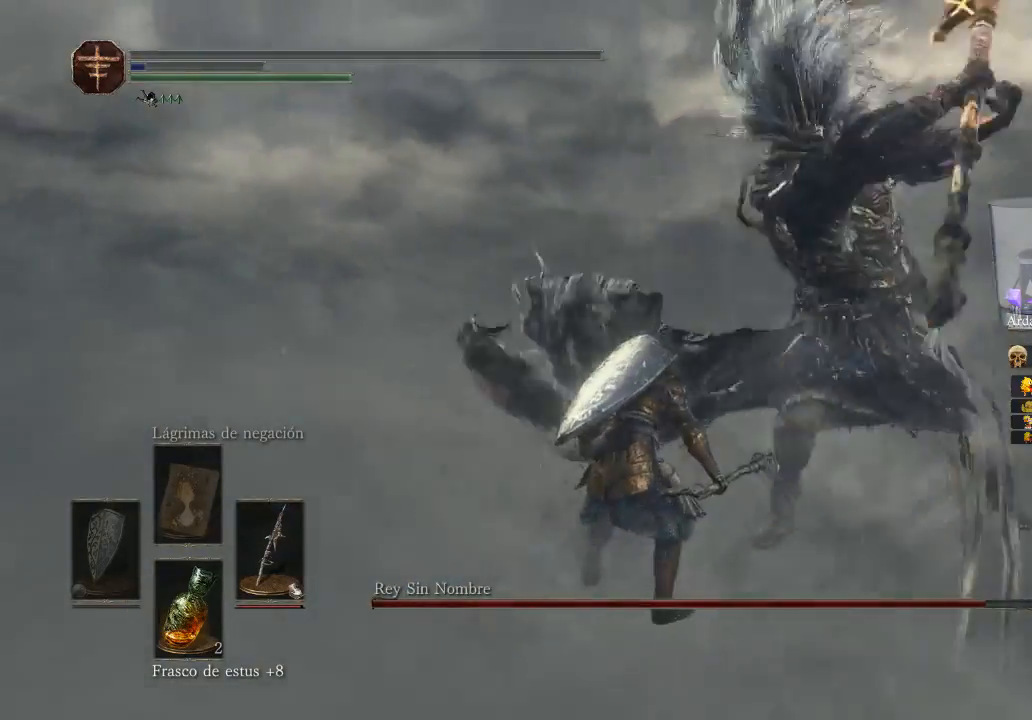
{"buttons": [], "left_stick": "center", "right_stick": "center", "events": [[33, "left_stick", "center"]]}